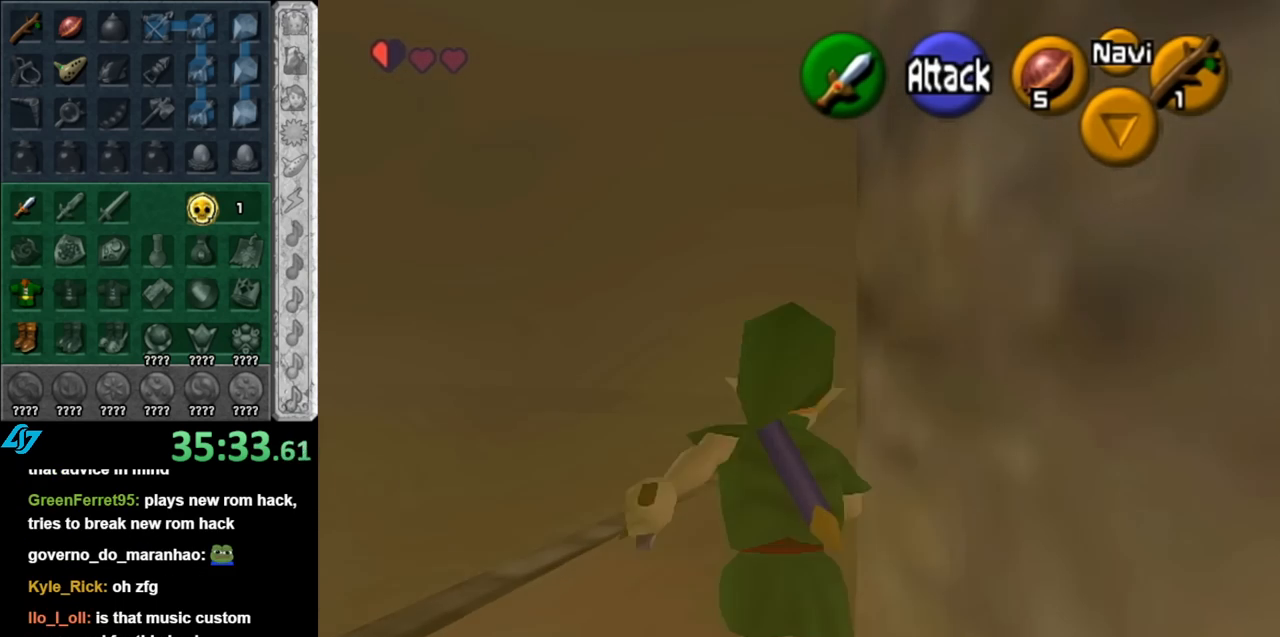
Gameplay with a controller (Nintendo layout); each line is a JSON object with the inputs held at the frame after it. "events" lists button and stick changes between this image and that frame as [ms after this image, input, new state], when the widget could be followed in between. Not read: L3 R3.
{"buttons": ["L1"], "left_stick": "up", "right_stick": "center", "events": [[283, "A", "down"], [400, "L1", "down"], [433, "A", "up"]]}
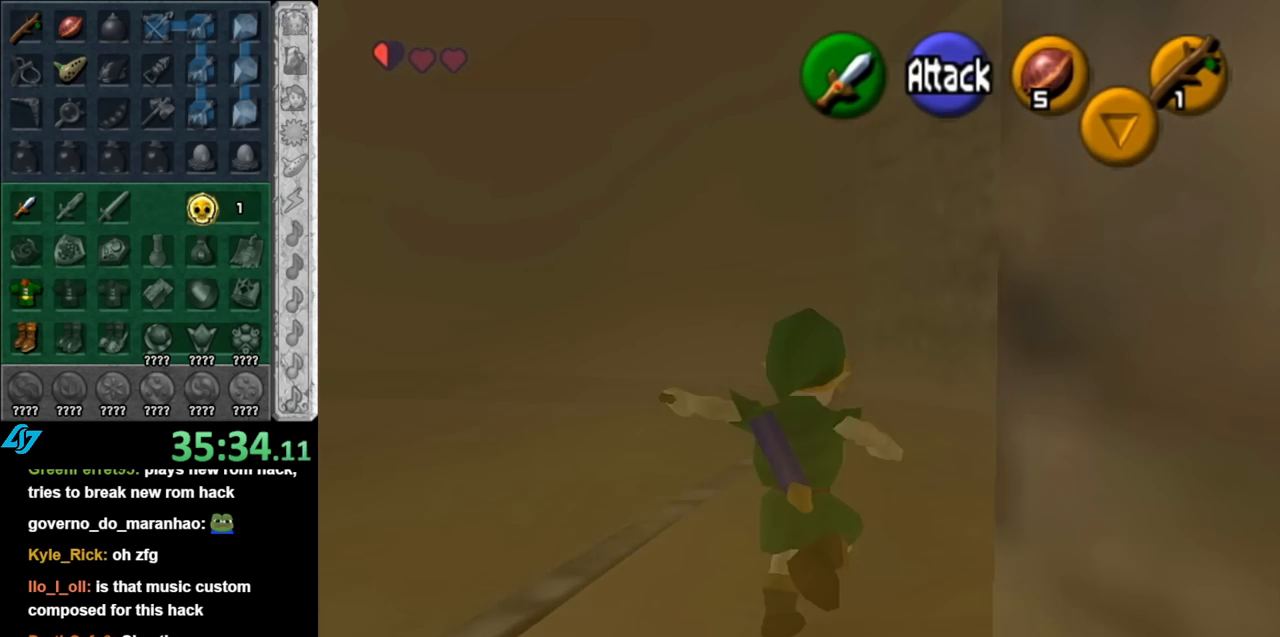
{"buttons": [], "left_stick": "up", "right_stick": "center", "events": [[117, "L1", "up"]]}
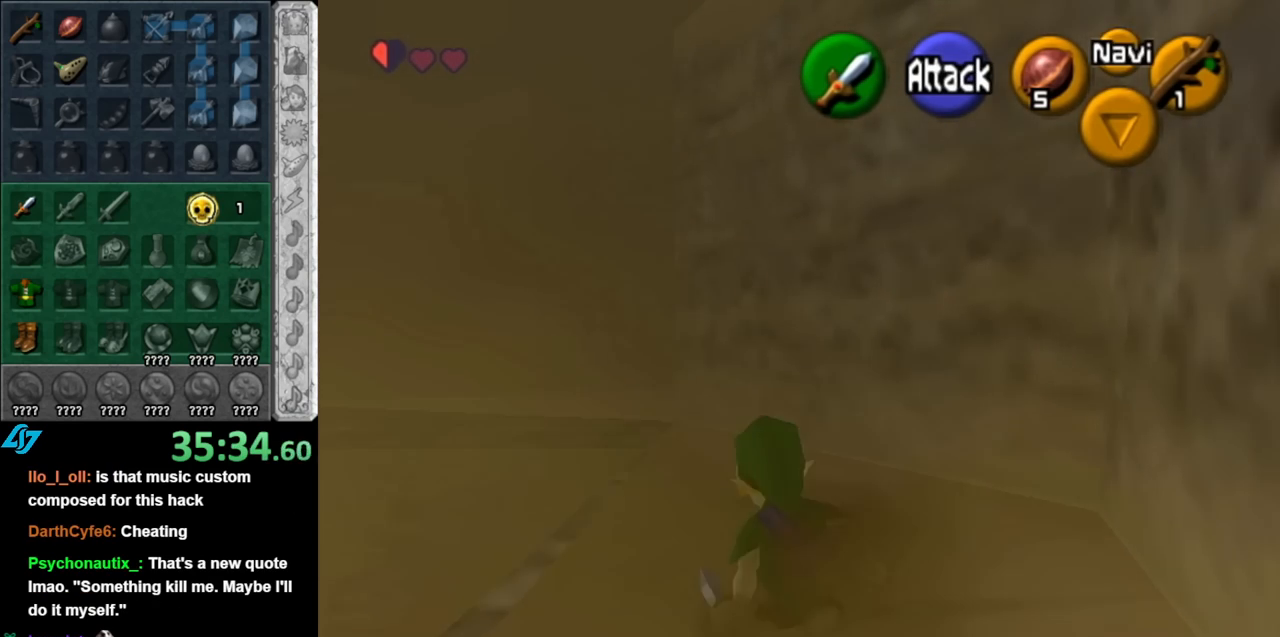
{"buttons": [], "left_stick": "up", "right_stick": "center", "events": []}
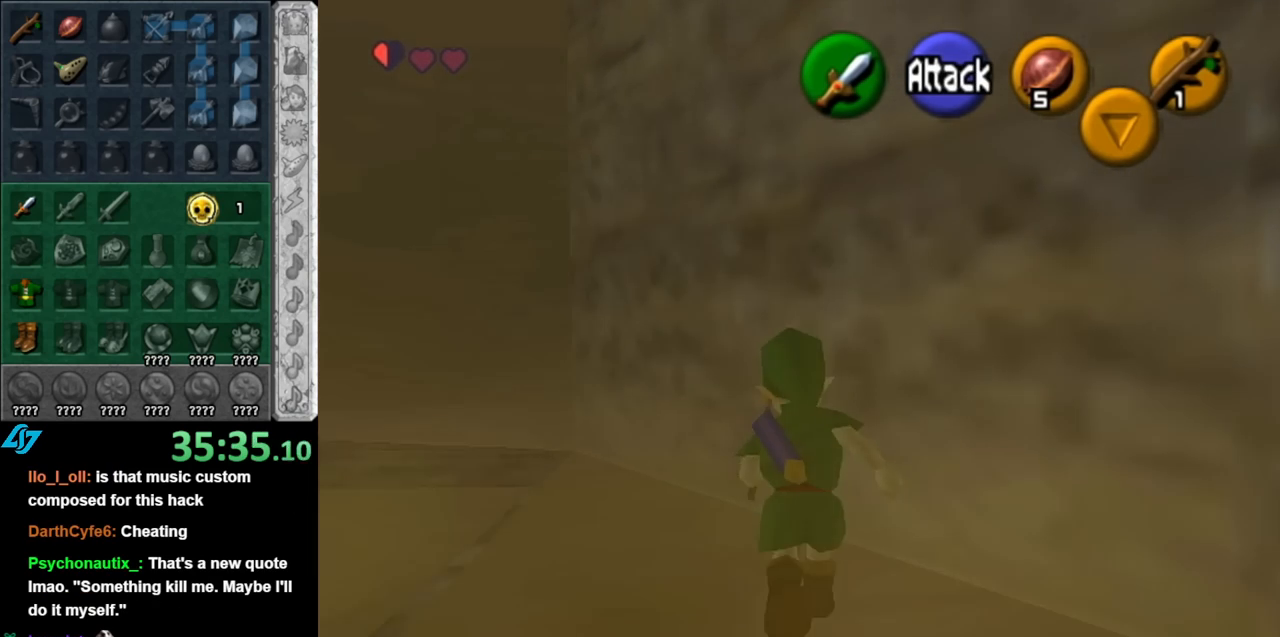
{"buttons": [], "left_stick": "up", "right_stick": "center", "events": [[33, "A", "down"], [150, "A", "up"], [250, "A", "down"], [367, "A", "up"]]}
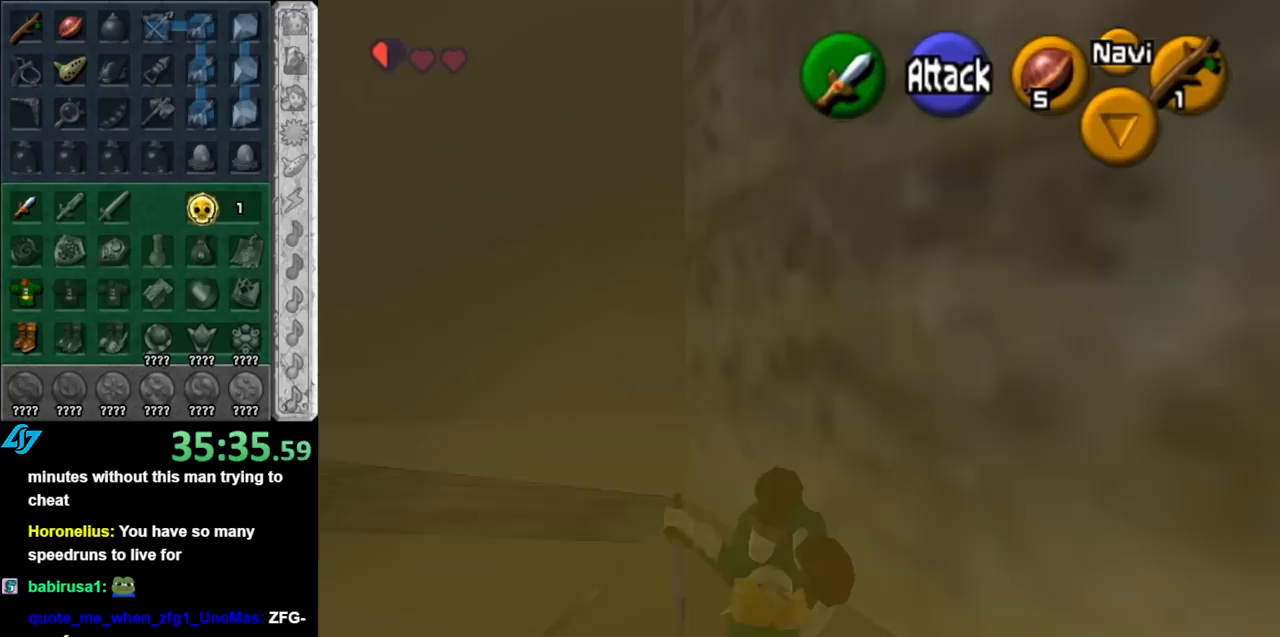
{"buttons": ["A"], "left_stick": "up", "right_stick": "center", "events": [[400, "A", "down"]]}
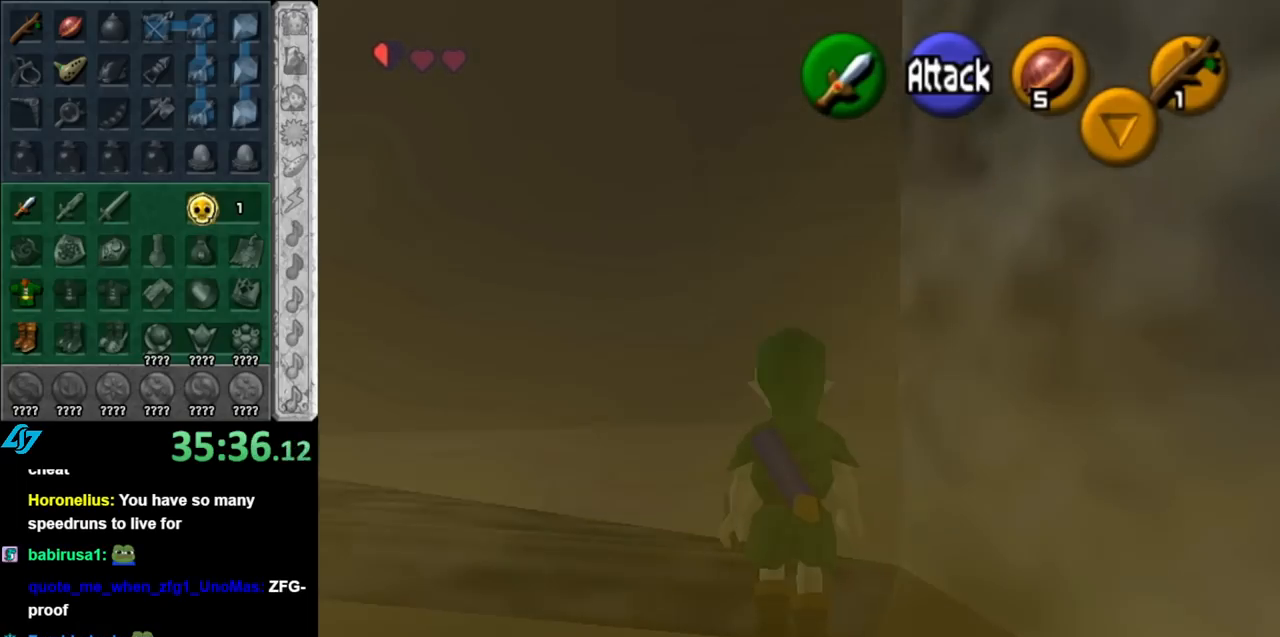
{"buttons": [], "left_stick": "up", "right_stick": "center", "events": [[67, "A", "up"]]}
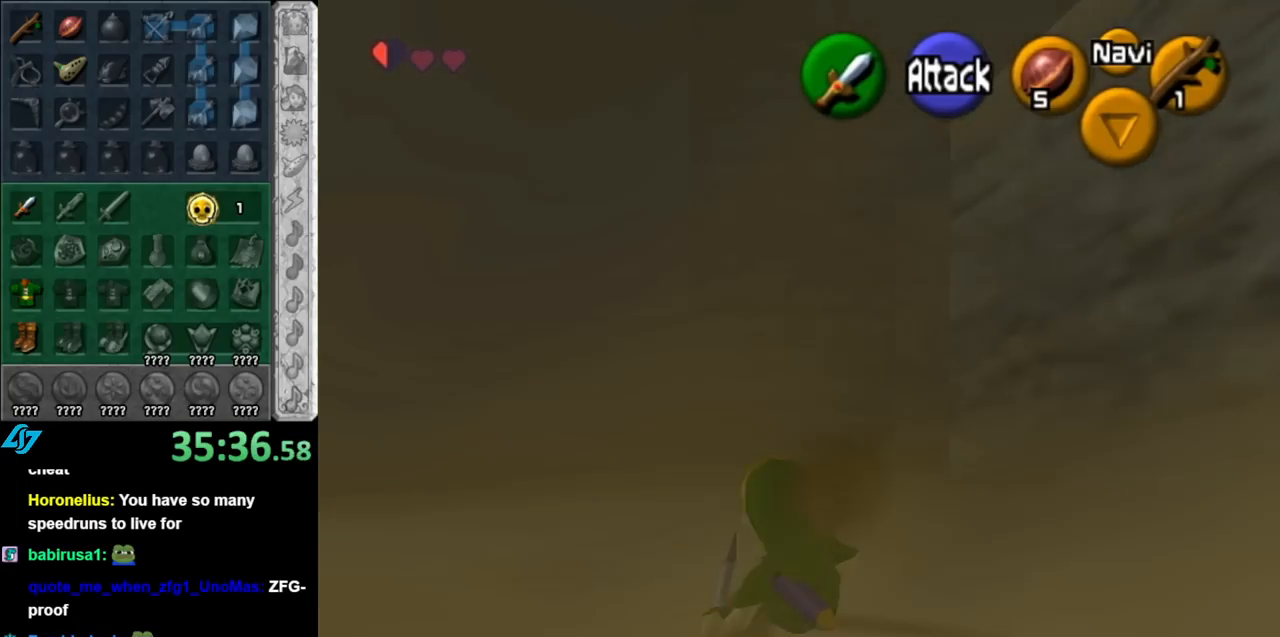
{"buttons": [], "left_stick": "up", "right_stick": "center", "events": []}
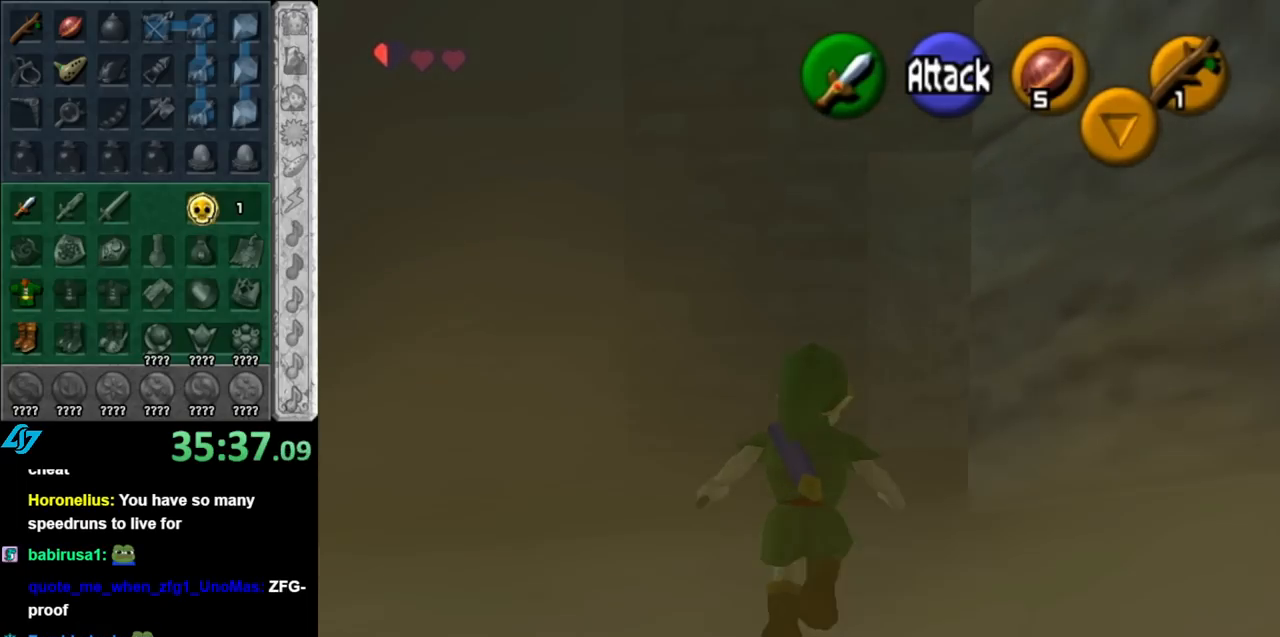
{"buttons": ["L1"], "left_stick": "center", "right_stick": "center", "events": [[117, "left_stick", "right"], [183, "left_stick", "down-right"], [433, "L1", "down"], [467, "left_stick", "center"]]}
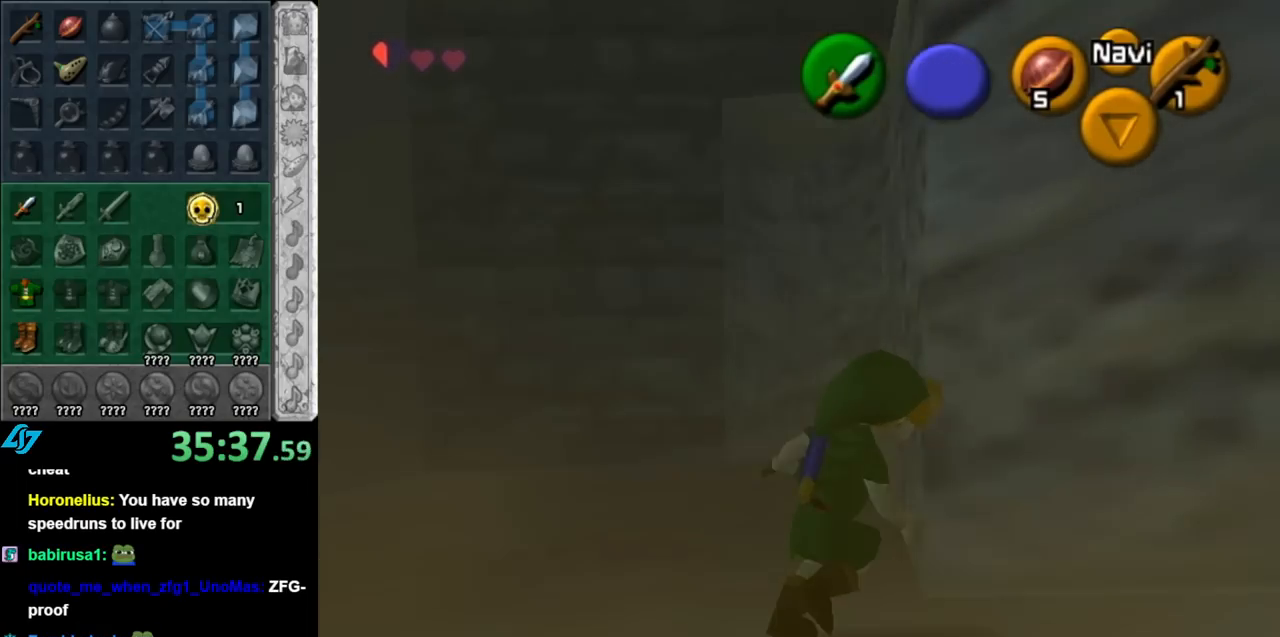
{"buttons": [], "left_stick": "down", "right_stick": "center", "events": [[150, "L1", "up"], [317, "left_stick", "down"]]}
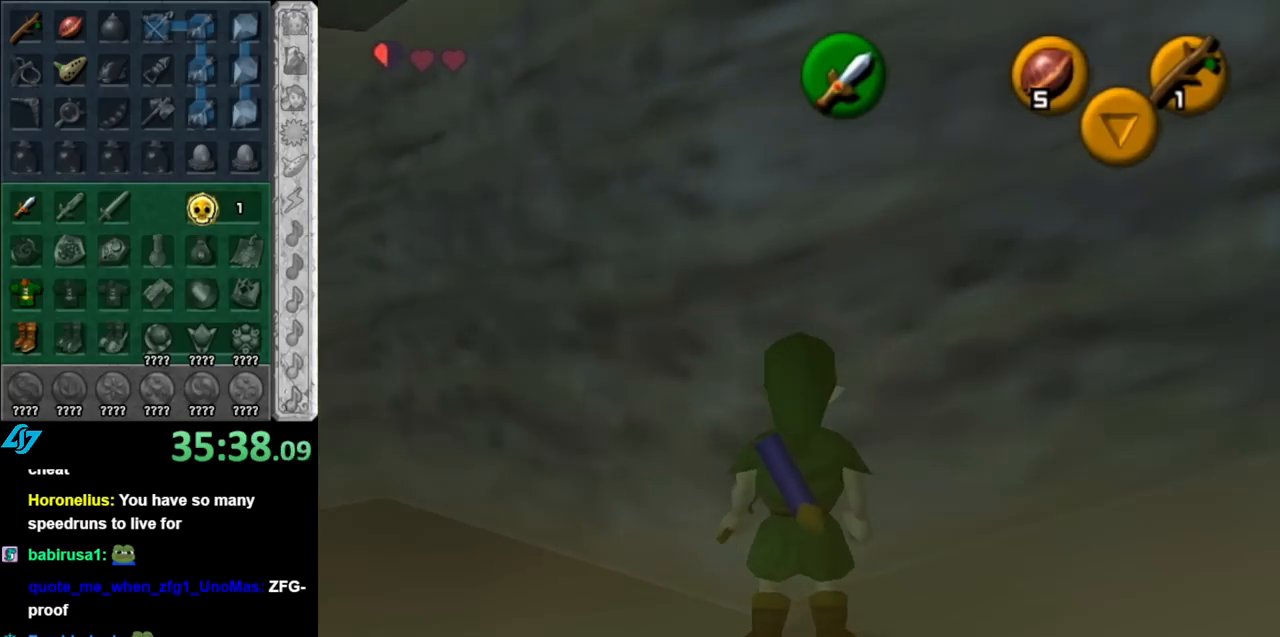
{"buttons": [], "left_stick": "center", "right_stick": "center", "events": [[150, "left_stick", "right"], [500, "left_stick", "center"]]}
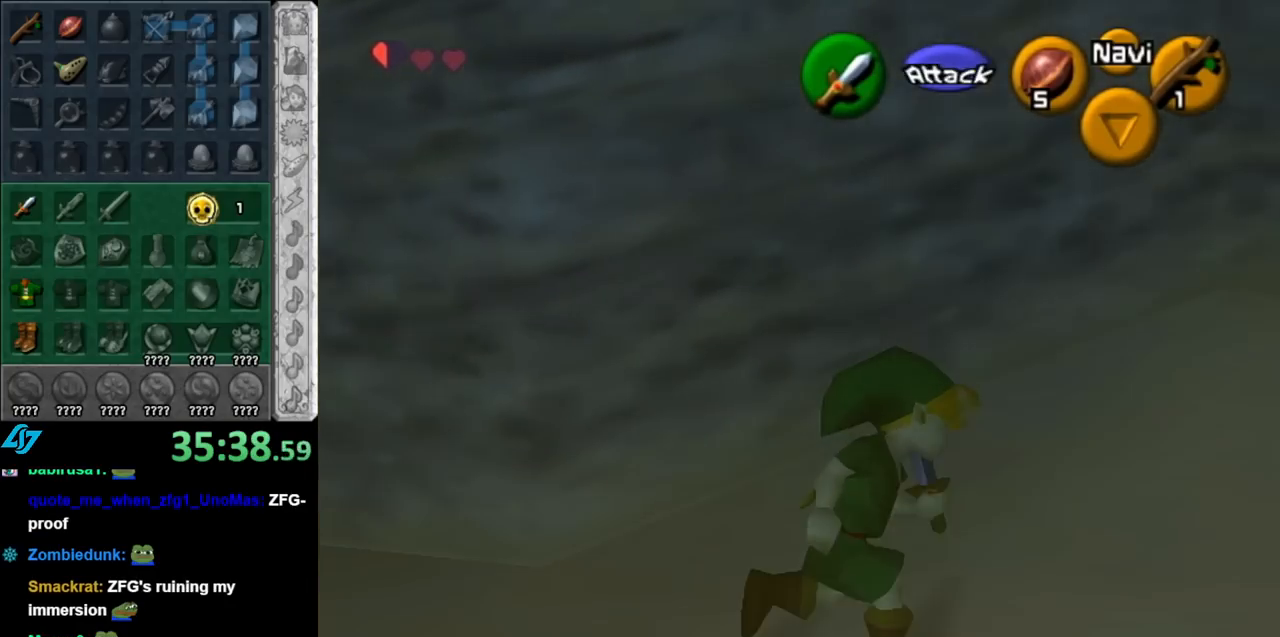
{"buttons": [], "left_stick": "left", "right_stick": "center", "events": [[133, "left_stick", "down-left"], [367, "left_stick", "left"]]}
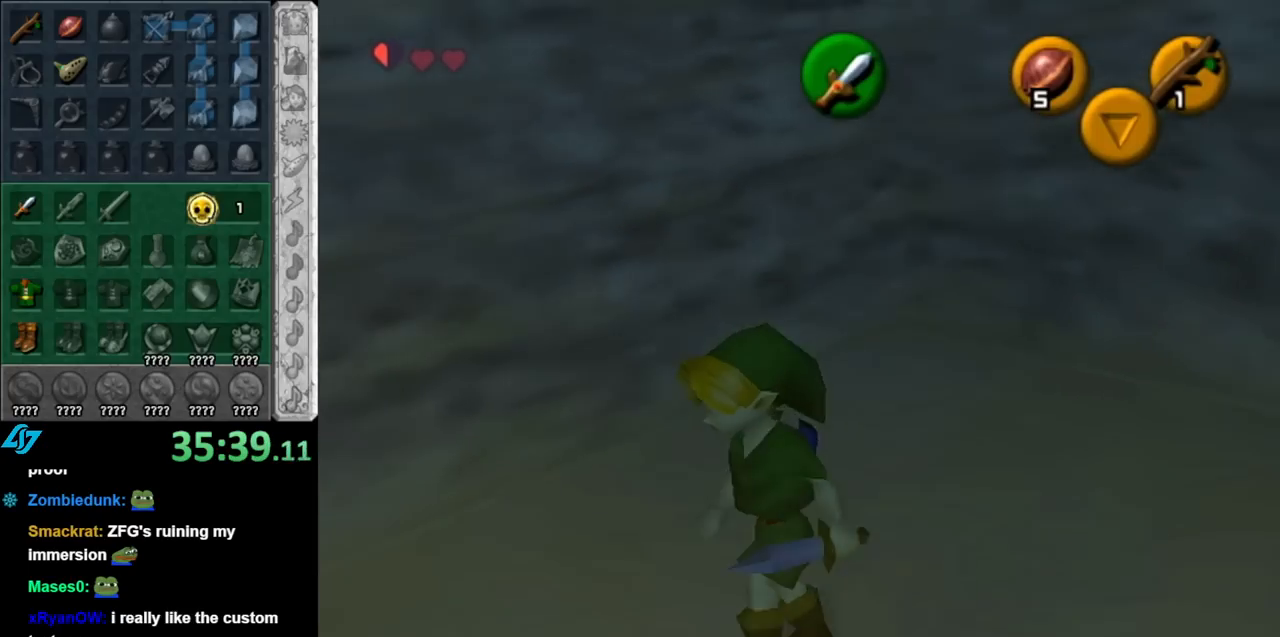
{"buttons": [], "left_stick": "up-left", "right_stick": "center", "events": [[250, "left_stick", "up-left"]]}
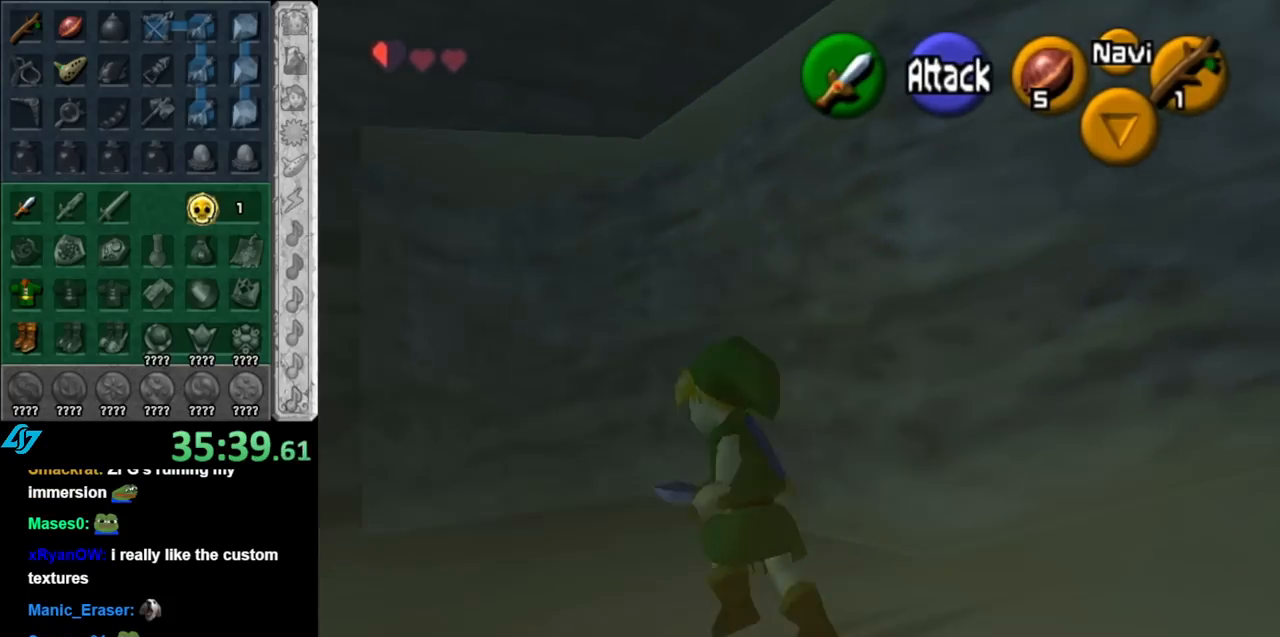
{"buttons": [], "left_stick": "center", "right_stick": "center", "events": [[67, "right_stick", "up"], [150, "left_stick", "center"], [217, "right_stick", "center"]]}
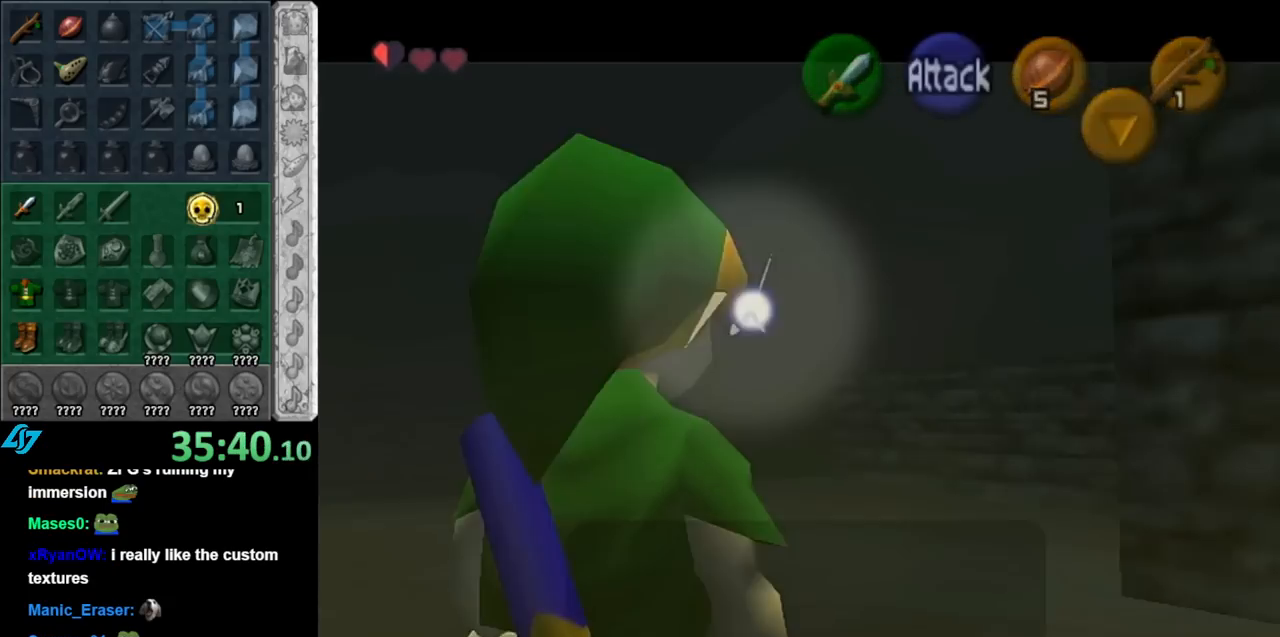
{"buttons": [], "left_stick": "center", "right_stick": "center", "events": []}
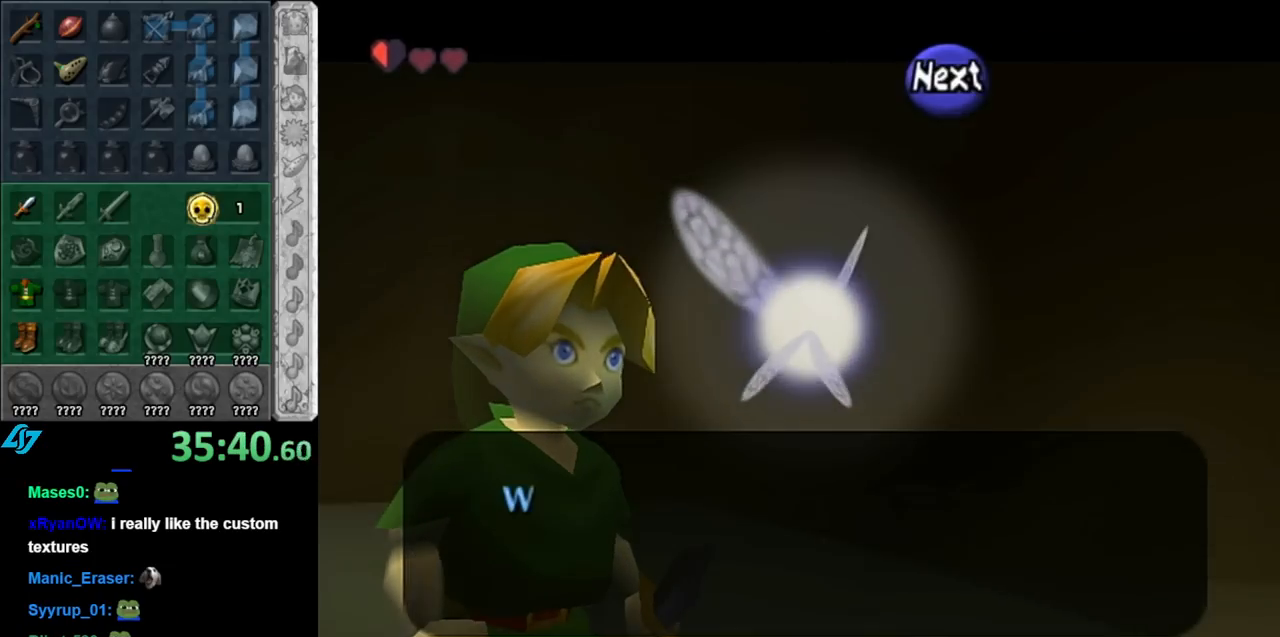
{"buttons": [], "left_stick": "center", "right_stick": "center", "events": []}
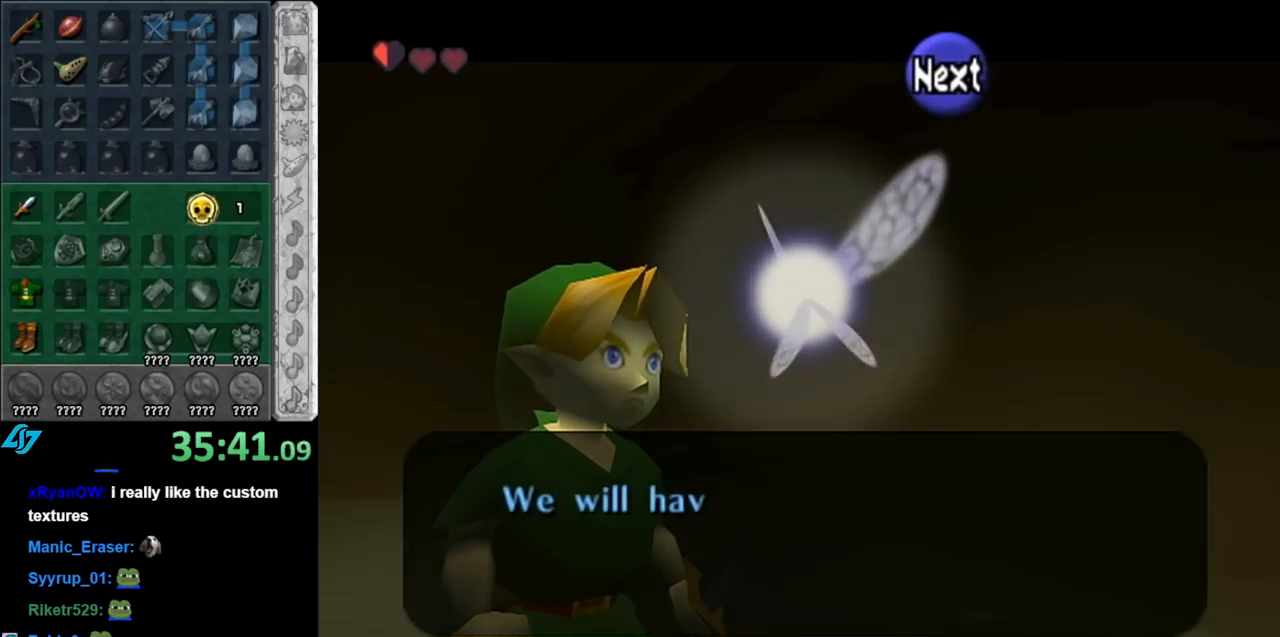
{"buttons": [], "left_stick": "center", "right_stick": "center", "events": []}
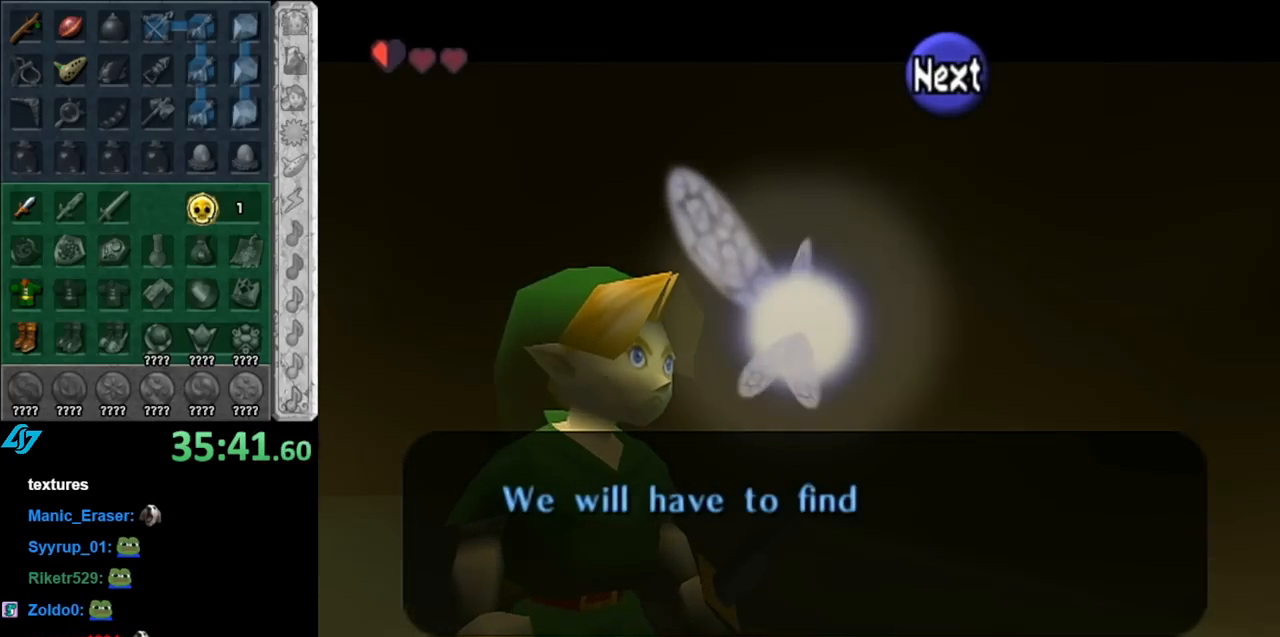
{"buttons": [], "left_stick": "center", "right_stick": "center", "events": []}
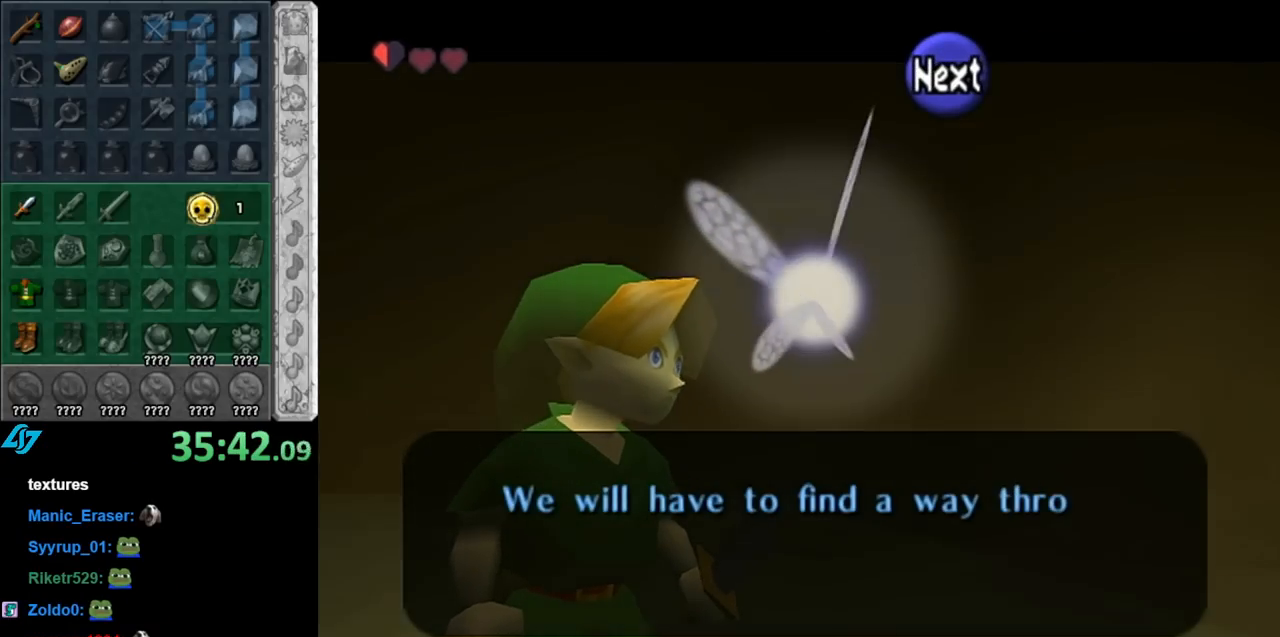
{"buttons": [], "left_stick": "center", "right_stick": "center", "events": []}
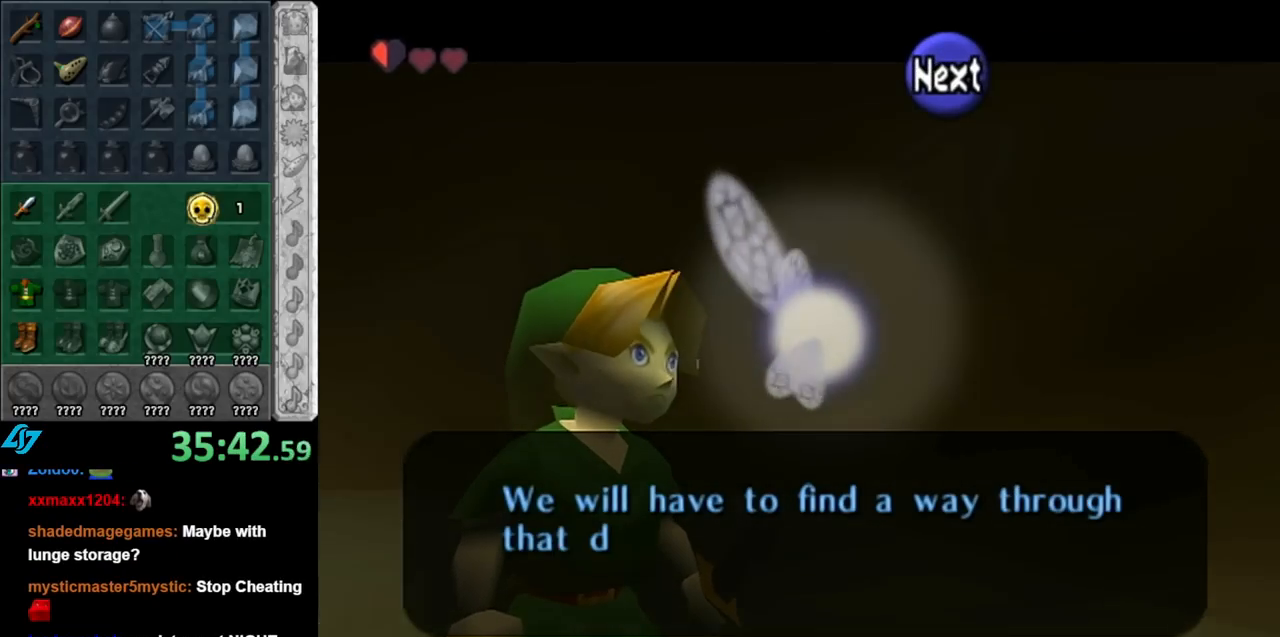
{"buttons": [], "left_stick": "center", "right_stick": "center", "events": []}
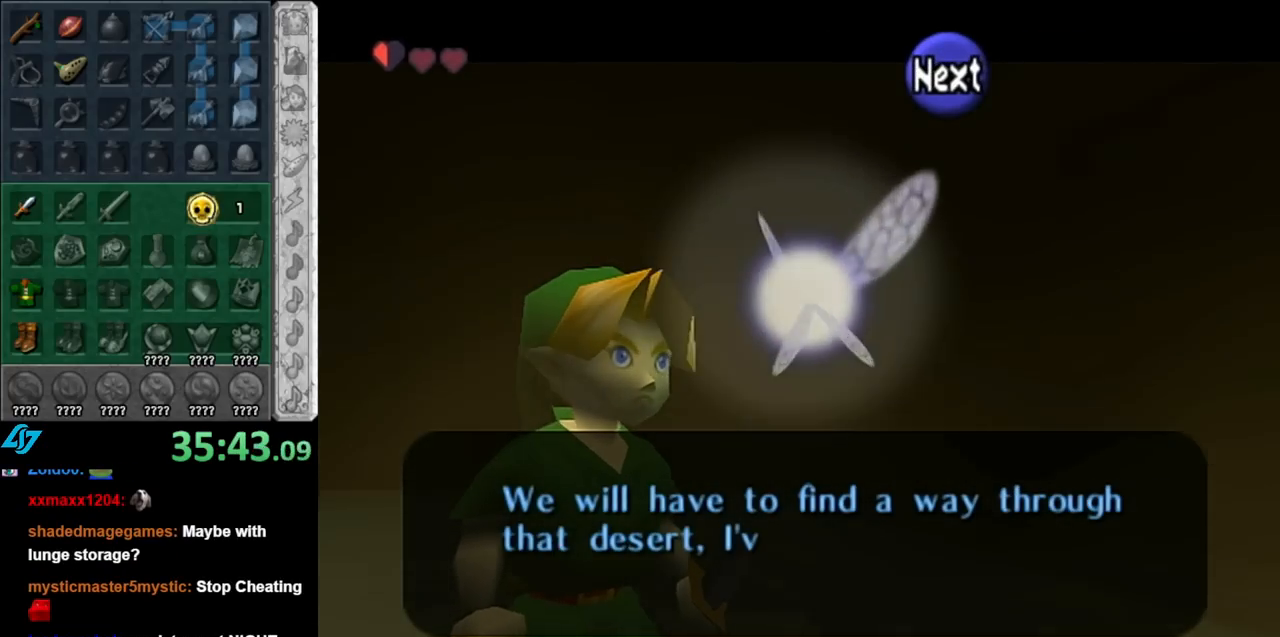
{"buttons": [], "left_stick": "center", "right_stick": "center", "events": []}
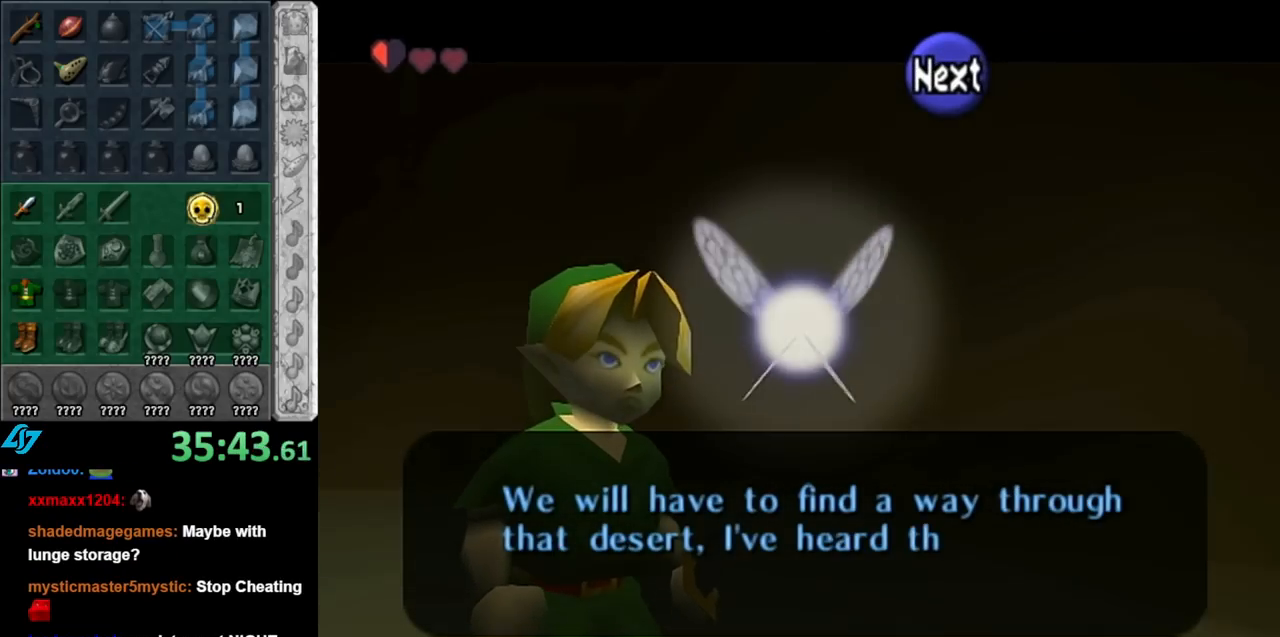
{"buttons": [], "left_stick": "center", "right_stick": "center", "events": []}
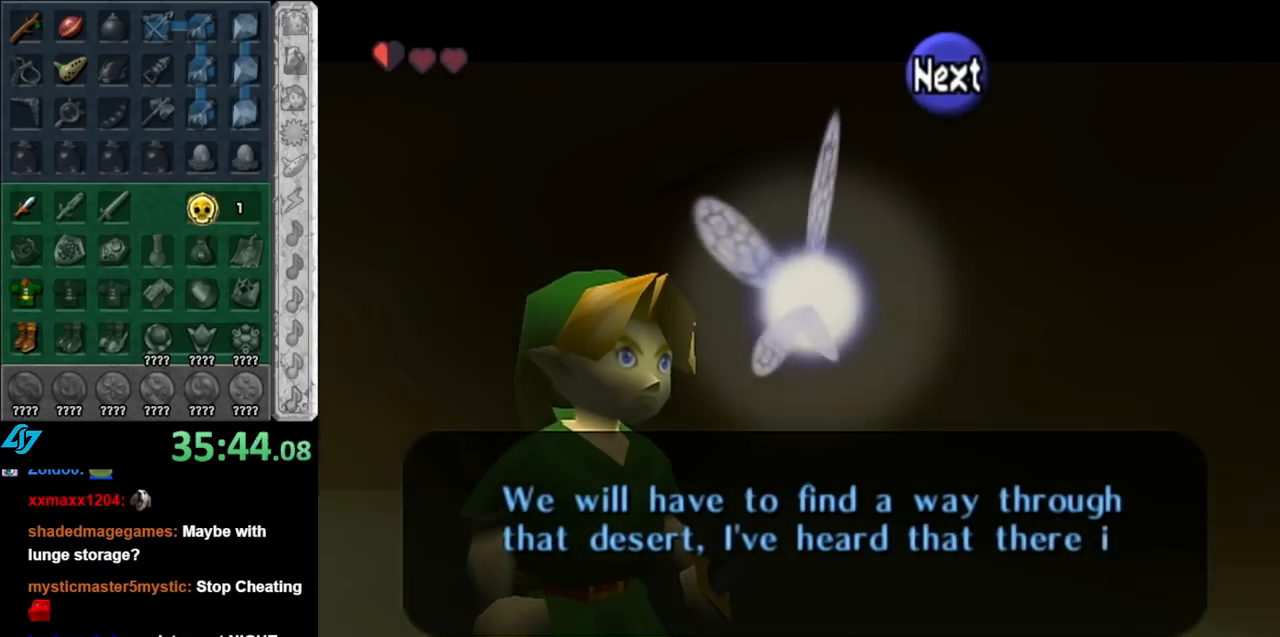
{"buttons": [], "left_stick": "center", "right_stick": "center", "events": []}
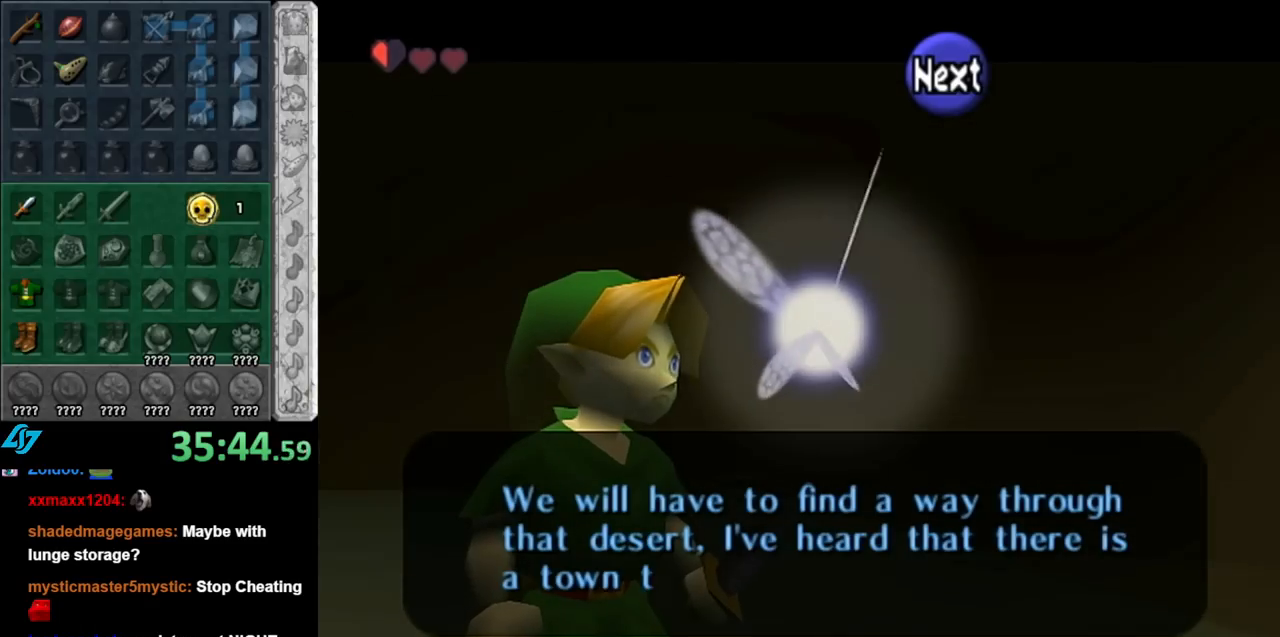
{"buttons": [], "left_stick": "center", "right_stick": "center", "events": []}
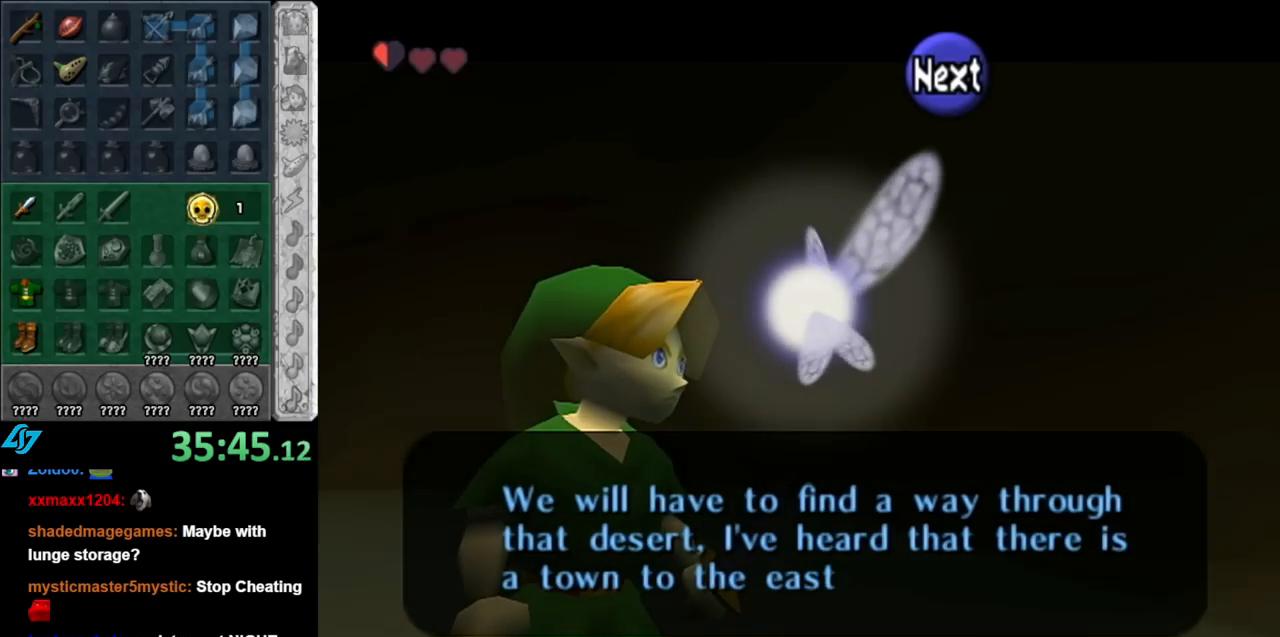
{"buttons": [], "left_stick": "center", "right_stick": "center", "events": [[400, "A", "down"], [500, "A", "up"]]}
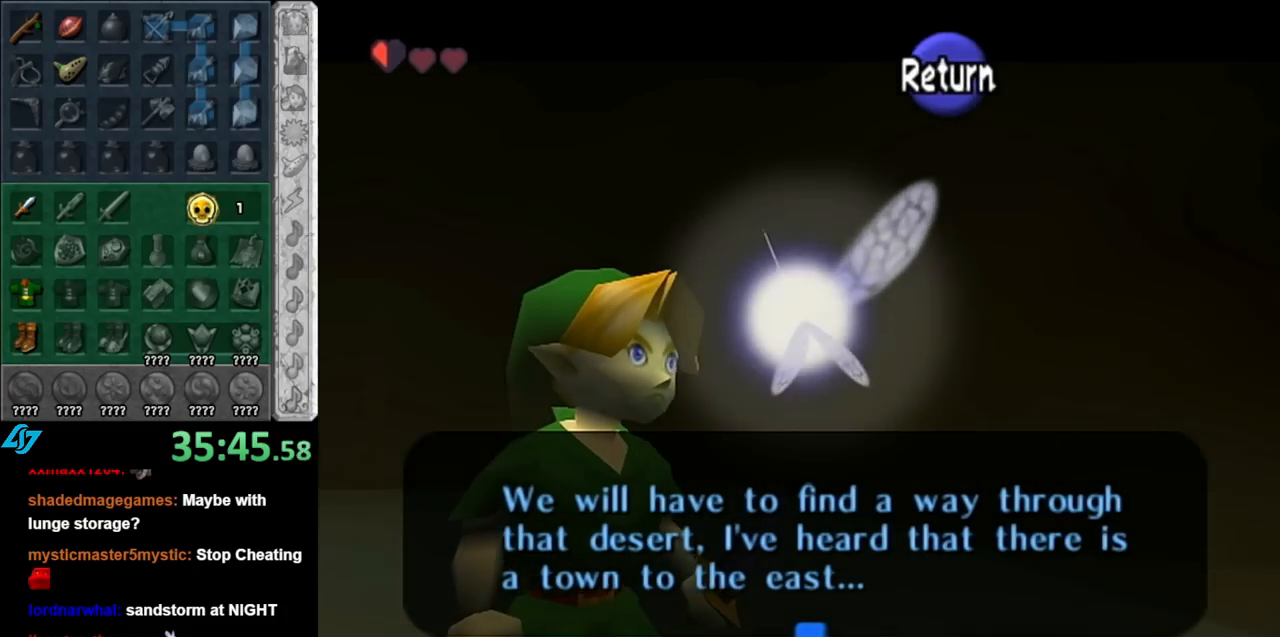
{"buttons": [], "left_stick": "up", "right_stick": "center", "events": [[183, "L1", "down"], [400, "L1", "up"], [500, "left_stick", "up"]]}
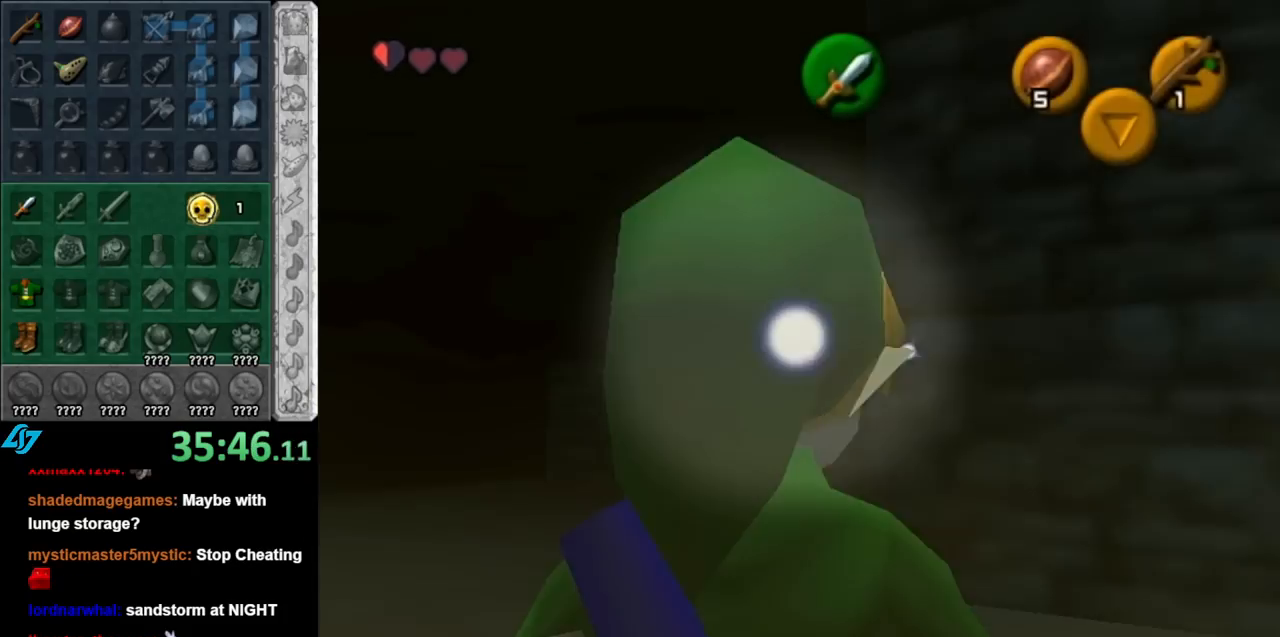
{"buttons": [], "left_stick": "up-left", "right_stick": "center", "events": [[333, "left_stick", "up-left"]]}
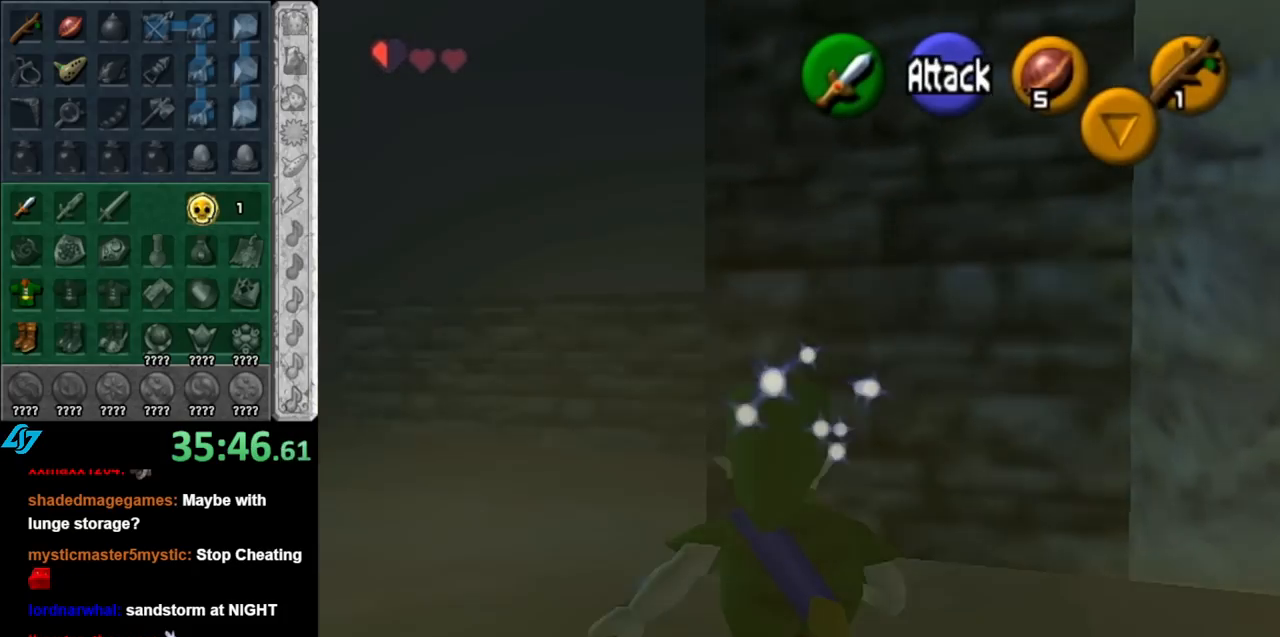
{"buttons": ["A"], "left_stick": "up", "right_stick": "center", "events": [[100, "left_stick", "up"], [250, "left_stick", "up-left"], [433, "left_stick", "up"], [500, "A", "down"]]}
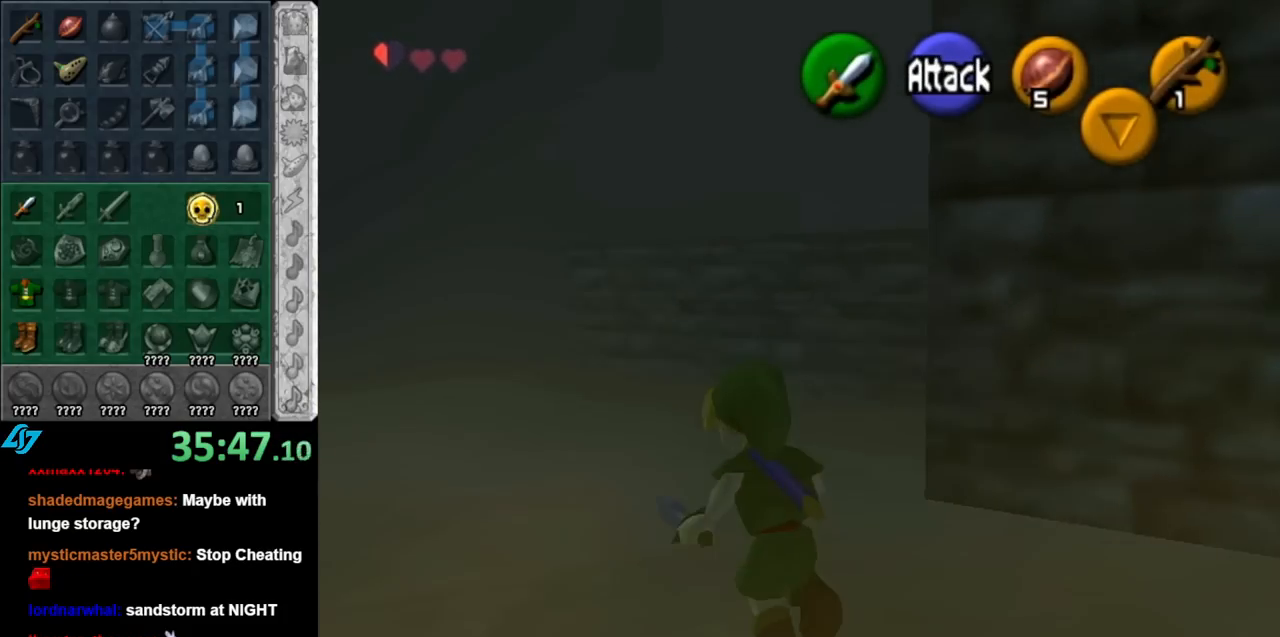
{"buttons": [], "left_stick": "up", "right_stick": "center", "events": [[83, "A", "up"], [183, "A", "down"], [283, "A", "up"], [367, "A", "down"], [467, "A", "up"]]}
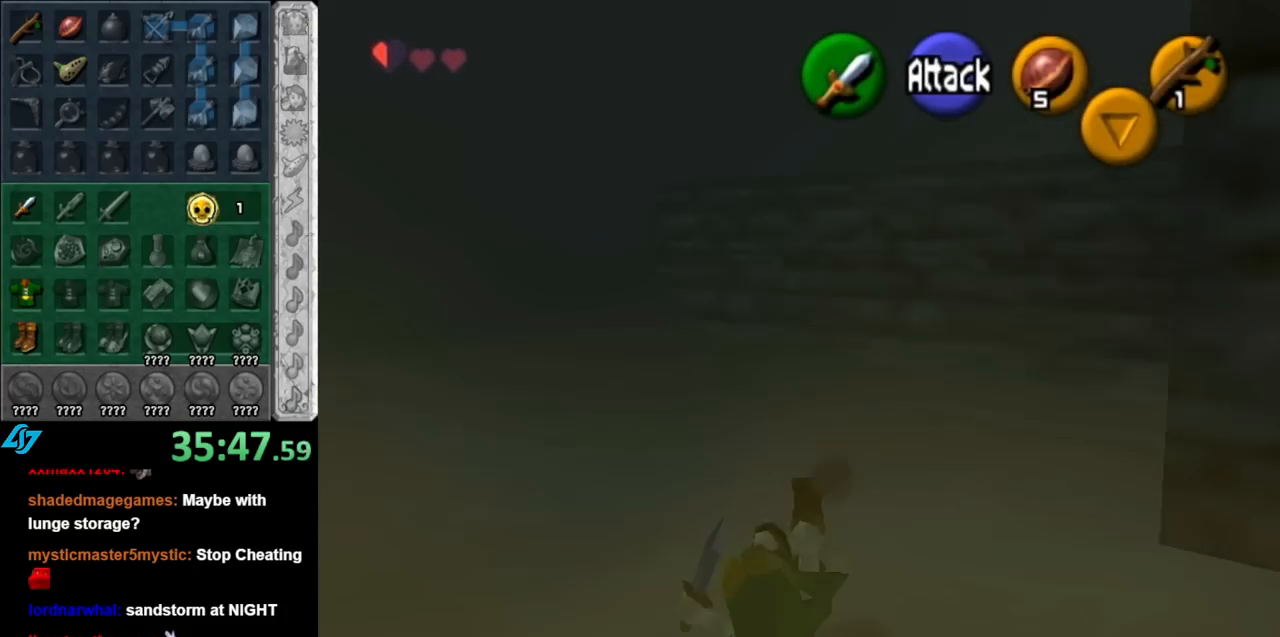
{"buttons": [], "left_stick": "right", "right_stick": "center", "events": [[117, "left_stick", "up-right"], [467, "left_stick", "right"]]}
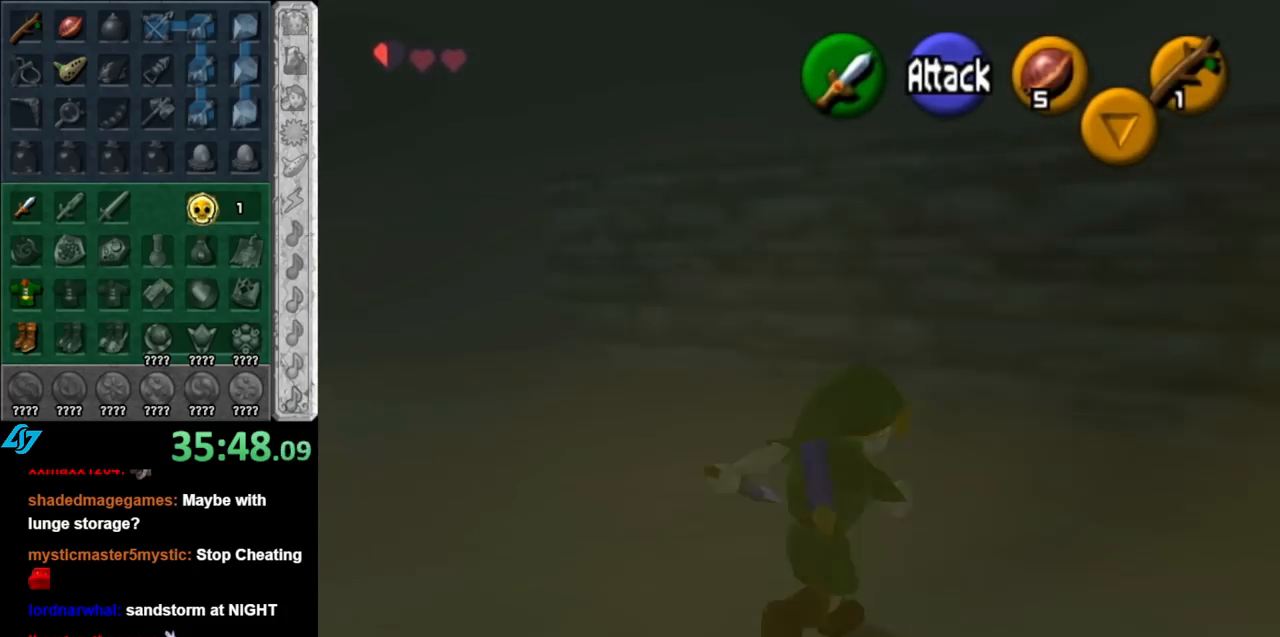
{"buttons": [], "left_stick": "center", "right_stick": "center", "events": [[150, "L1", "down"], [150, "left_stick", "center"], [367, "L1", "up"]]}